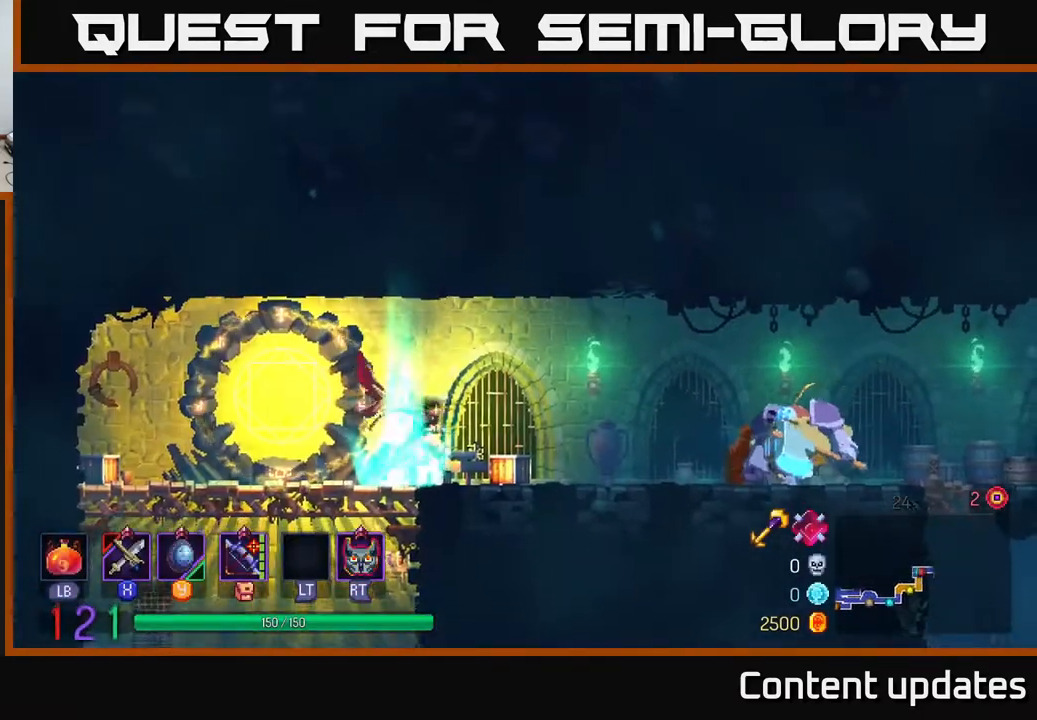
Gameplay with a controller (Xbox layout); each line is a JSON object with the inputs held at the frame after it. "events" lists button and stick changes between this image and that frame as [ms after this image, input, new state], when the widget could be followed in between.
{"buttons": [], "left_stick": "right", "right_stick": "center", "events": [[383, "B", "down"], [483, "B", "up"]]}
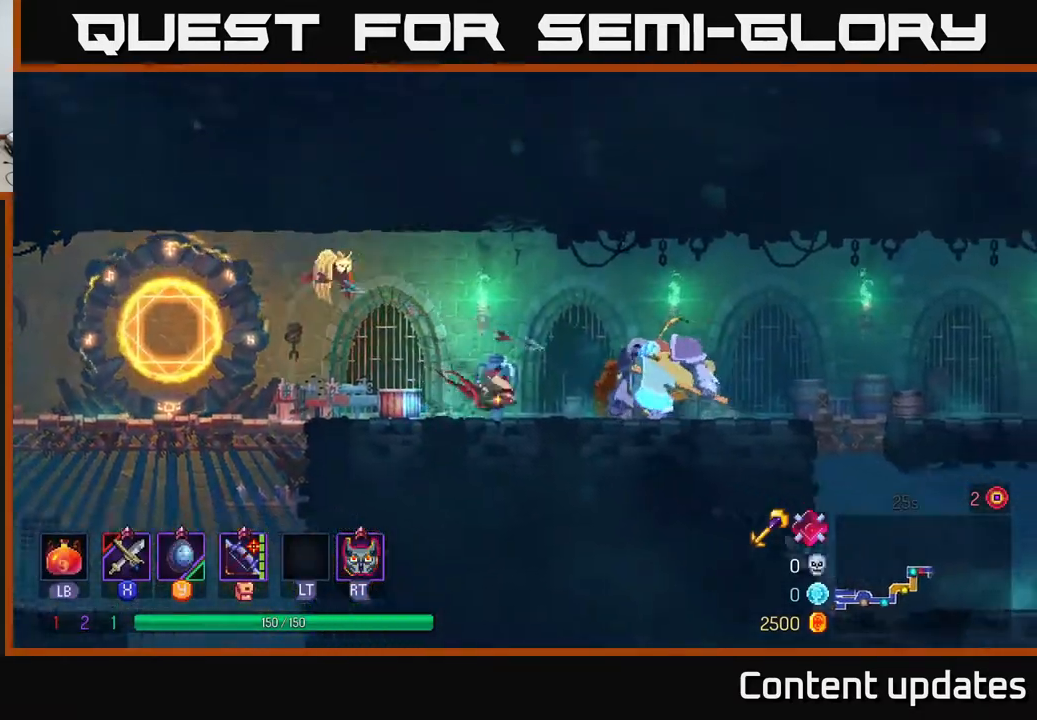
{"buttons": ["X"], "left_stick": "right", "right_stick": "center", "events": [[67, "X", "down"], [167, "X", "up"], [383, "X", "down"]]}
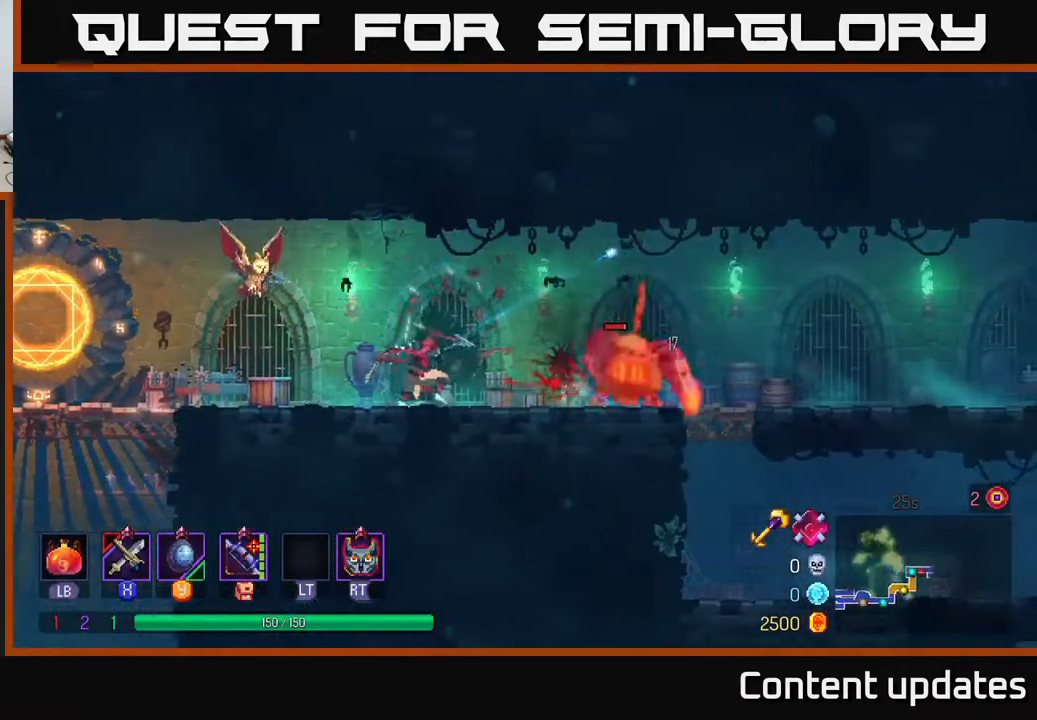
{"buttons": [], "left_stick": "right", "right_stick": "center", "events": [[17, "X", "up"]]}
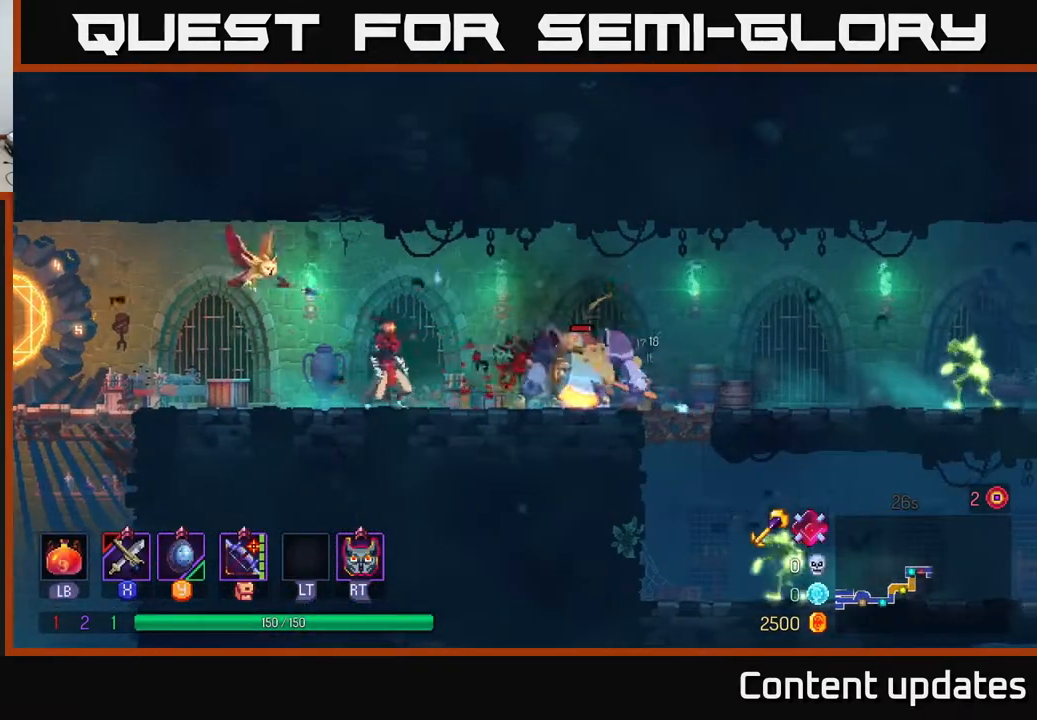
{"buttons": ["X"], "left_stick": "right", "right_stick": "center", "events": [[67, "B", "down"], [150, "B", "up"], [250, "X", "down"], [350, "X", "up"], [433, "X", "down"]]}
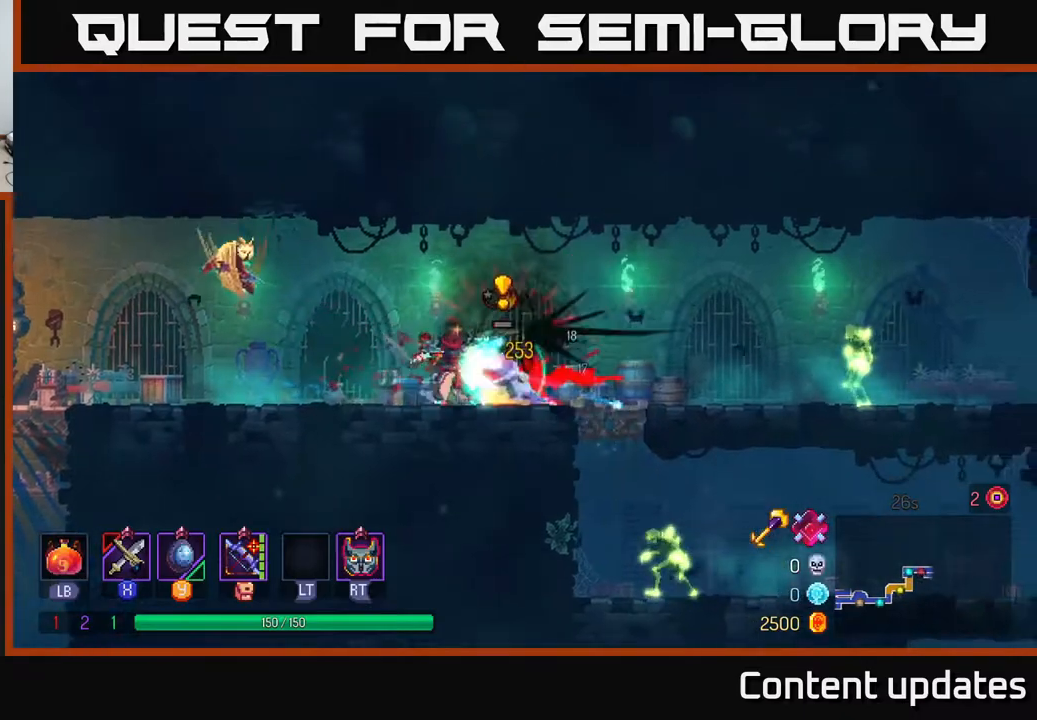
{"buttons": [], "left_stick": "right", "right_stick": "center", "events": [[17, "X", "up"], [150, "B", "down"], [167, "left_stick", "left"], [267, "B", "up"], [450, "left_stick", "center"], [500, "left_stick", "right"]]}
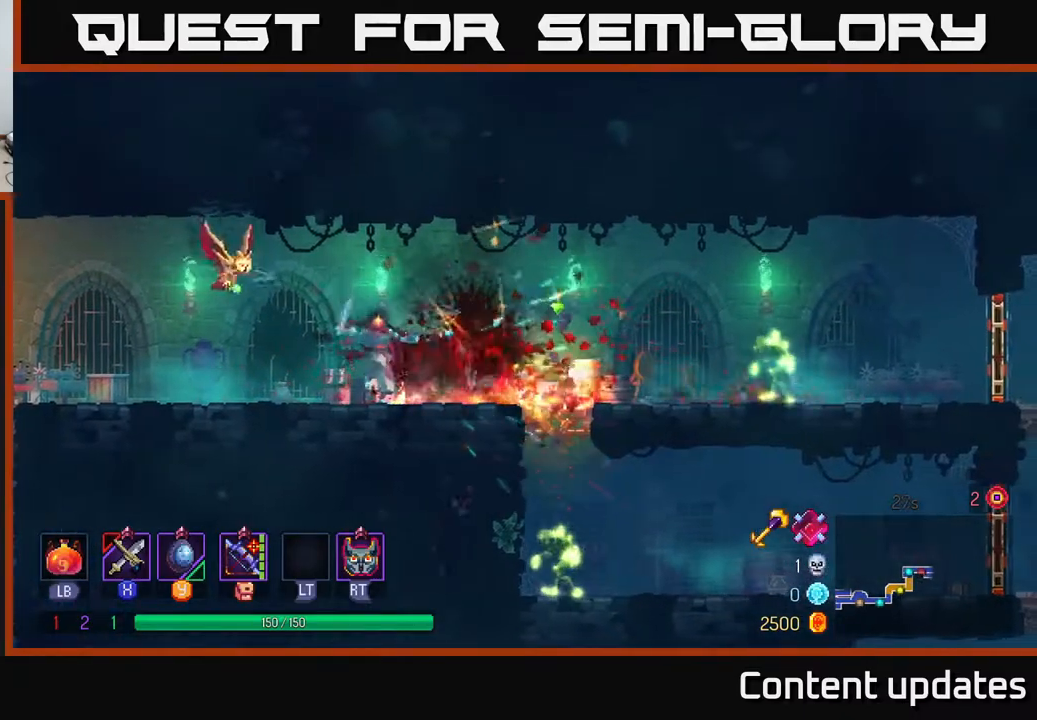
{"buttons": [], "left_stick": "right", "right_stick": "center", "events": []}
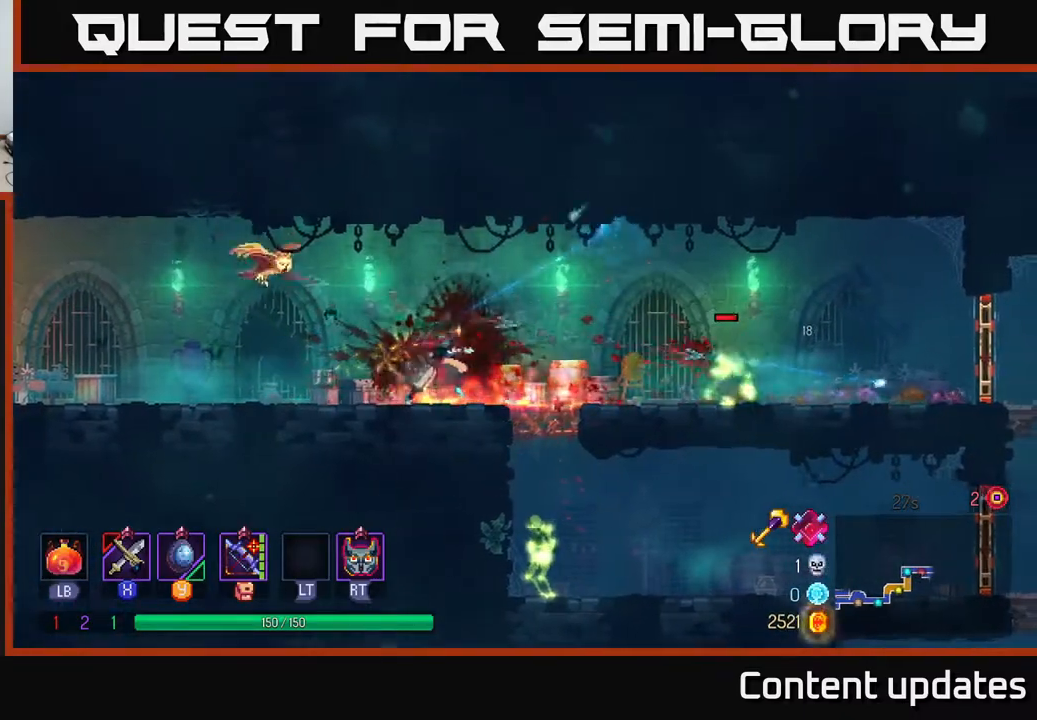
{"buttons": [], "left_stick": "right", "right_stick": "center", "events": [[233, "X", "down"], [317, "X", "up"]]}
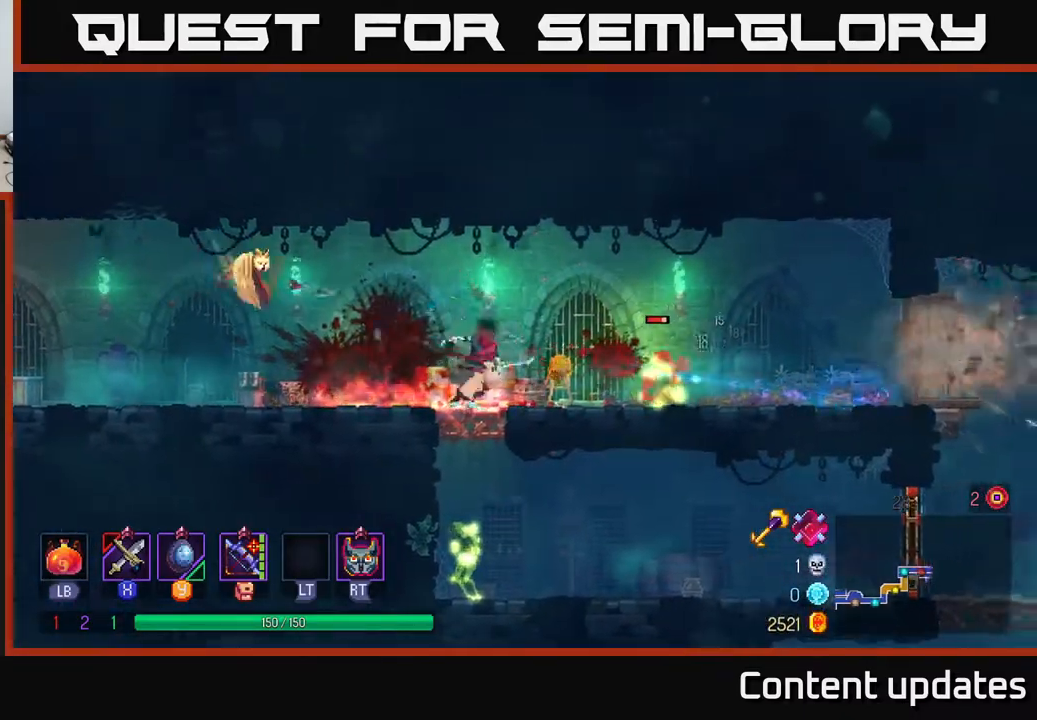
{"buttons": [], "left_stick": "right", "right_stick": "center", "events": [[417, "X", "down"], [483, "X", "up"]]}
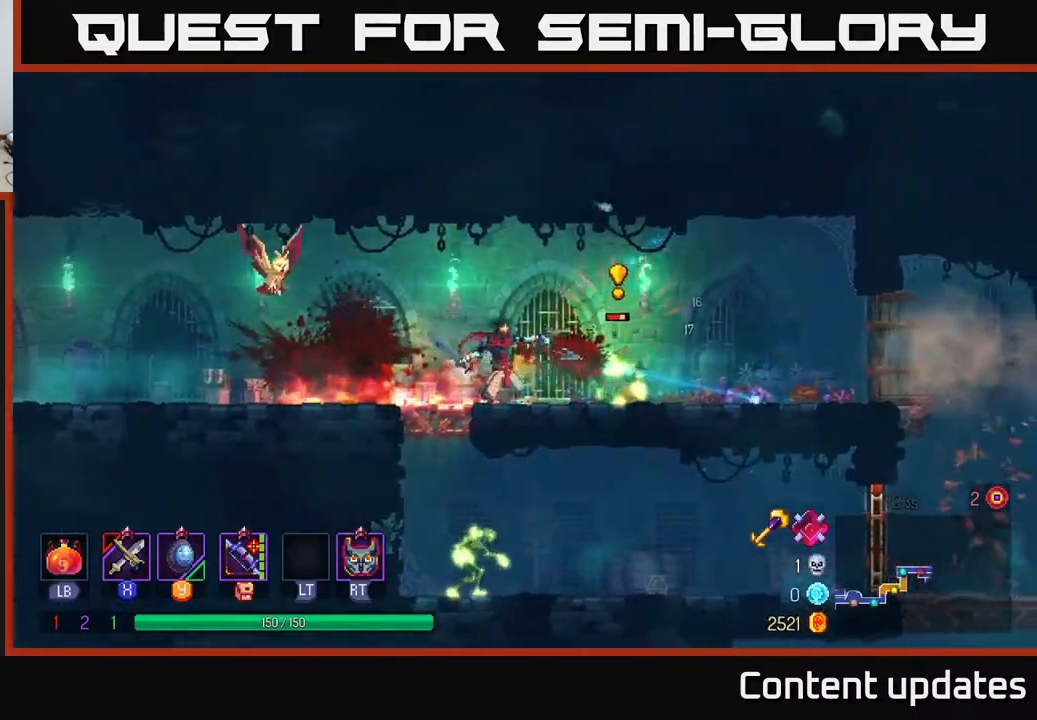
{"buttons": [], "left_stick": "right", "right_stick": "center", "events": []}
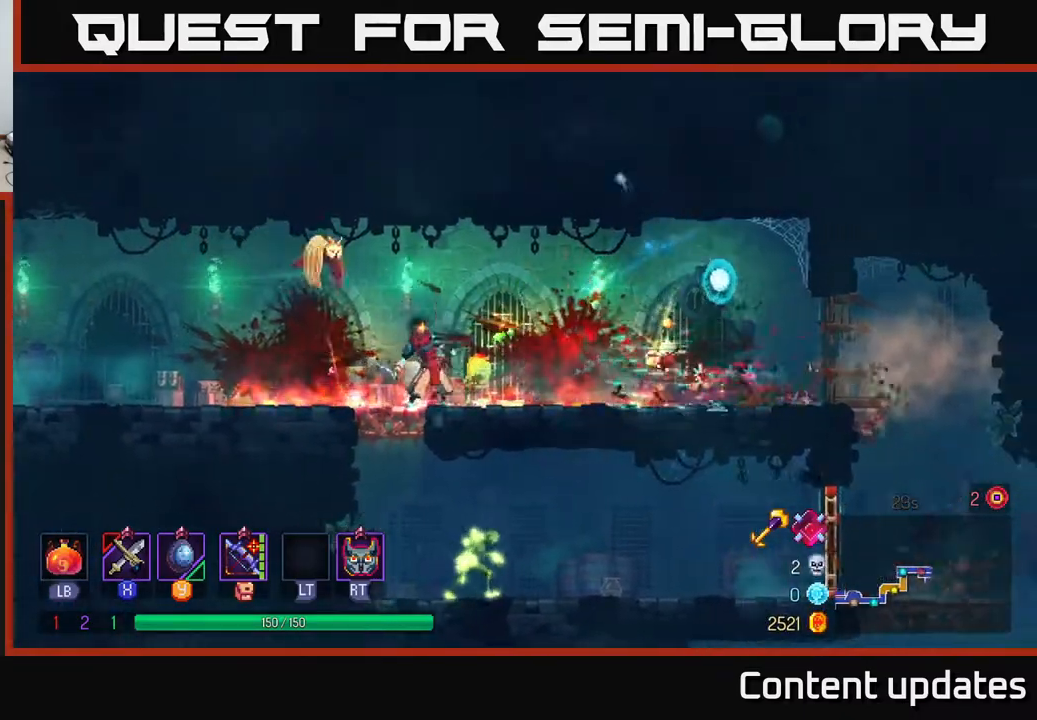
{"buttons": [], "left_stick": "right", "right_stick": "center", "events": [[117, "B", "down"], [233, "B", "up"]]}
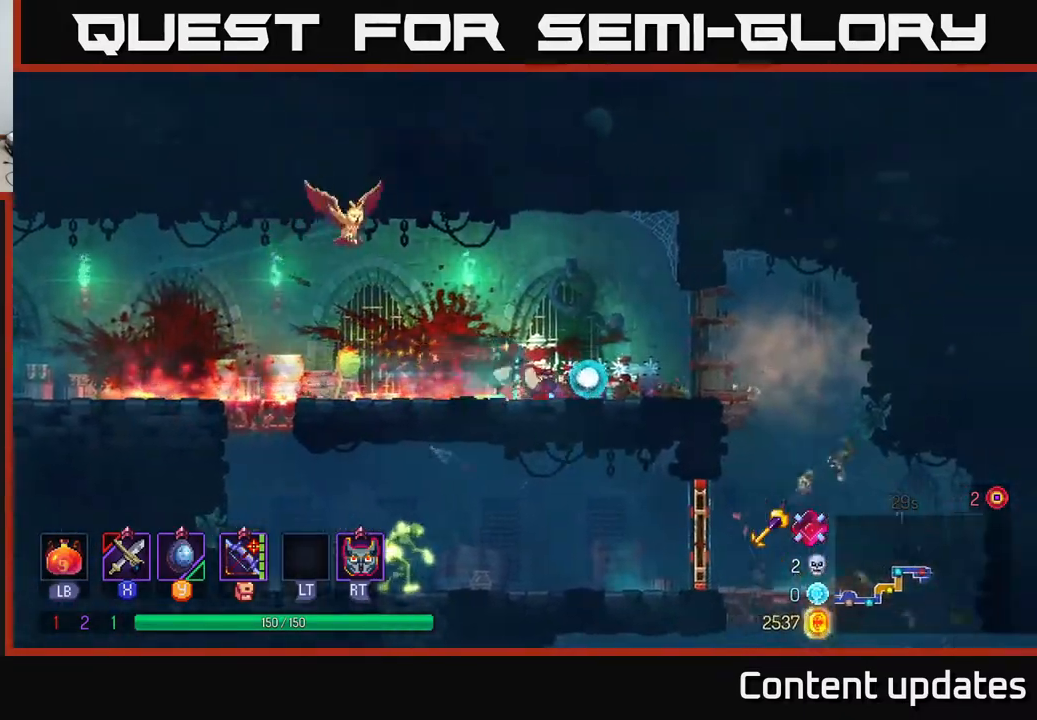
{"buttons": [], "left_stick": "center", "right_stick": "center", "events": [[133, "left_stick", "left"], [233, "left_stick", "center"]]}
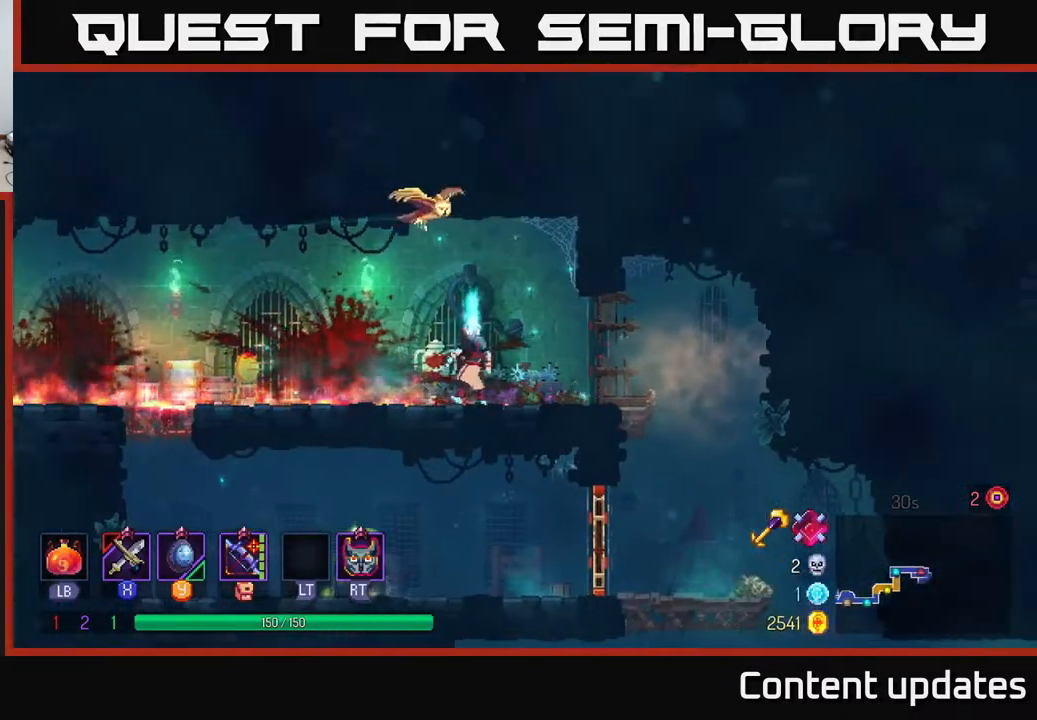
{"buttons": ["B"], "left_stick": "right", "right_stick": "center", "events": [[17, "left_stick", "left"], [150, "left_stick", "right"], [300, "B", "down"], [417, "B", "up"], [450, "B", "down"]]}
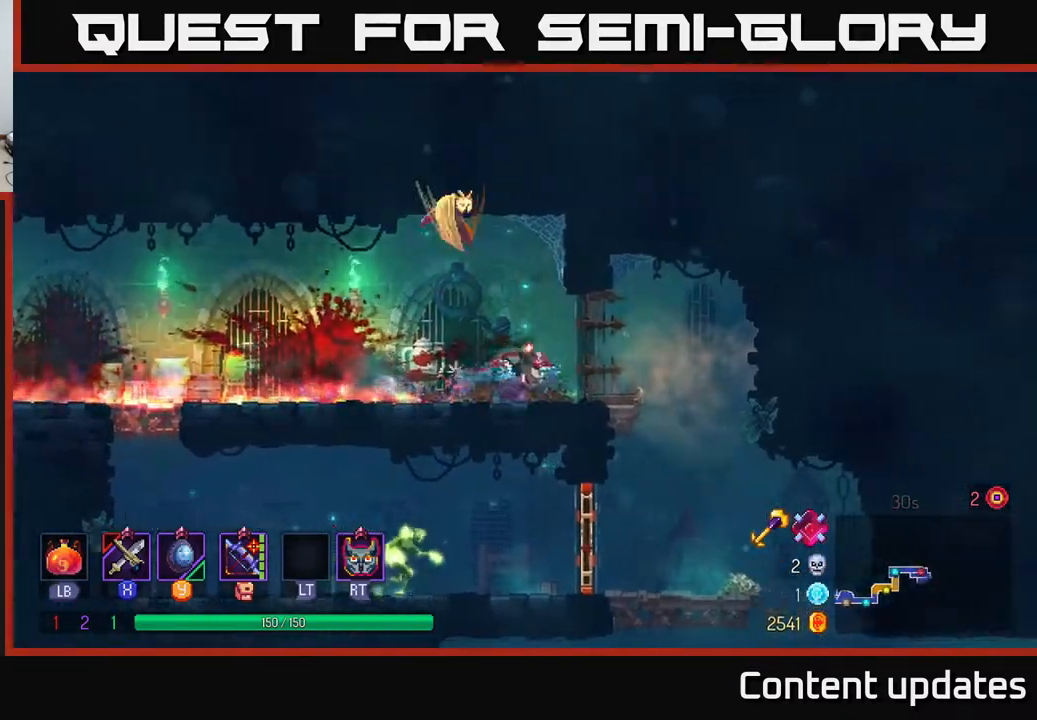
{"buttons": [], "left_stick": "down-left", "right_stick": "center", "events": [[67, "B", "up"], [250, "left_stick", "down"], [300, "A", "down"], [350, "A", "up"], [417, "A", "down"], [450, "left_stick", "down-left"], [483, "A", "up"]]}
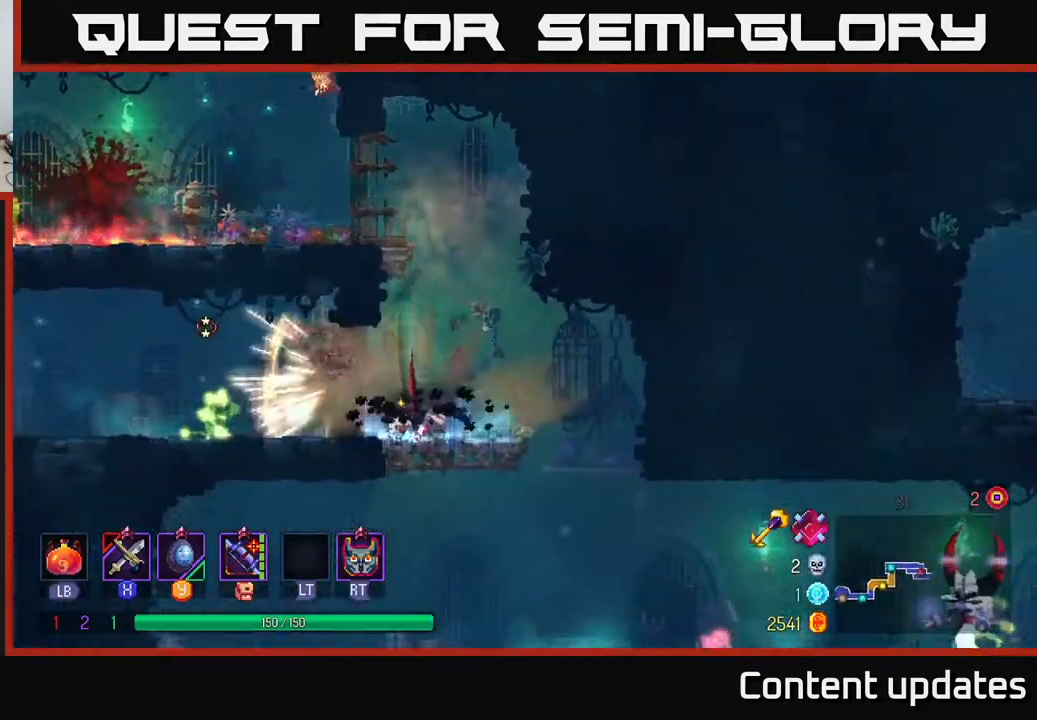
{"buttons": [], "left_stick": "left", "right_stick": "center", "events": [[17, "left_stick", "left"]]}
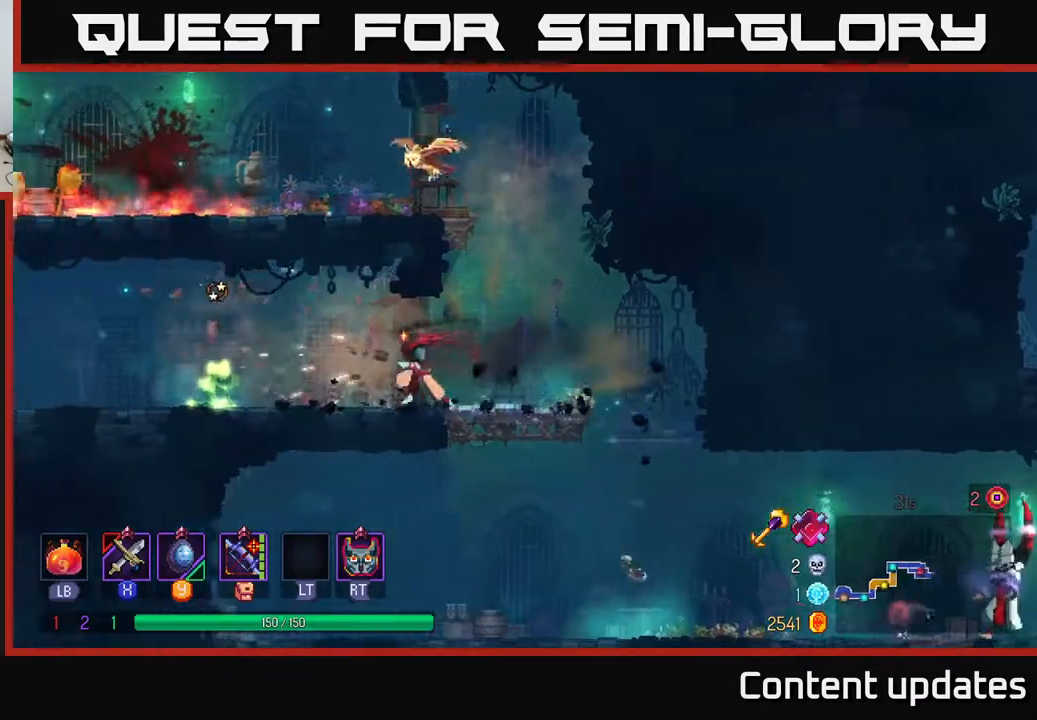
{"buttons": [], "left_stick": "left", "right_stick": "center", "events": [[200, "X", "down"], [250, "X", "up"]]}
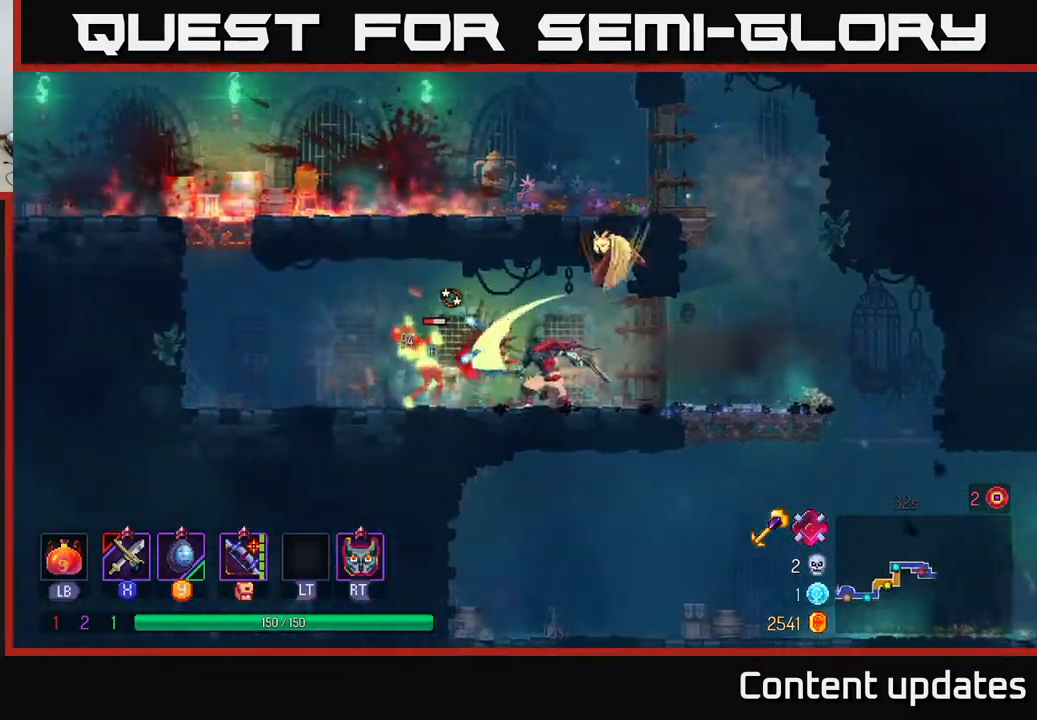
{"buttons": [], "left_stick": "center", "right_stick": "center", "events": [[100, "X", "down"], [183, "X", "up"], [417, "left_stick", "center"]]}
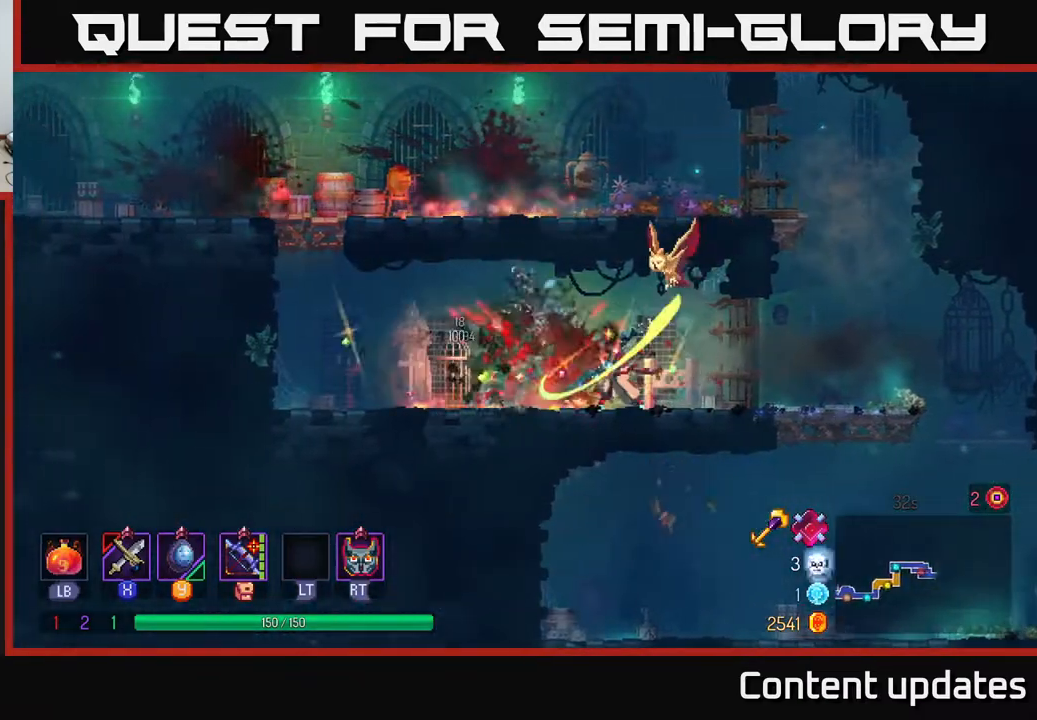
{"buttons": ["B"], "left_stick": "right", "right_stick": "center", "events": [[283, "left_stick", "right"], [450, "B", "down"]]}
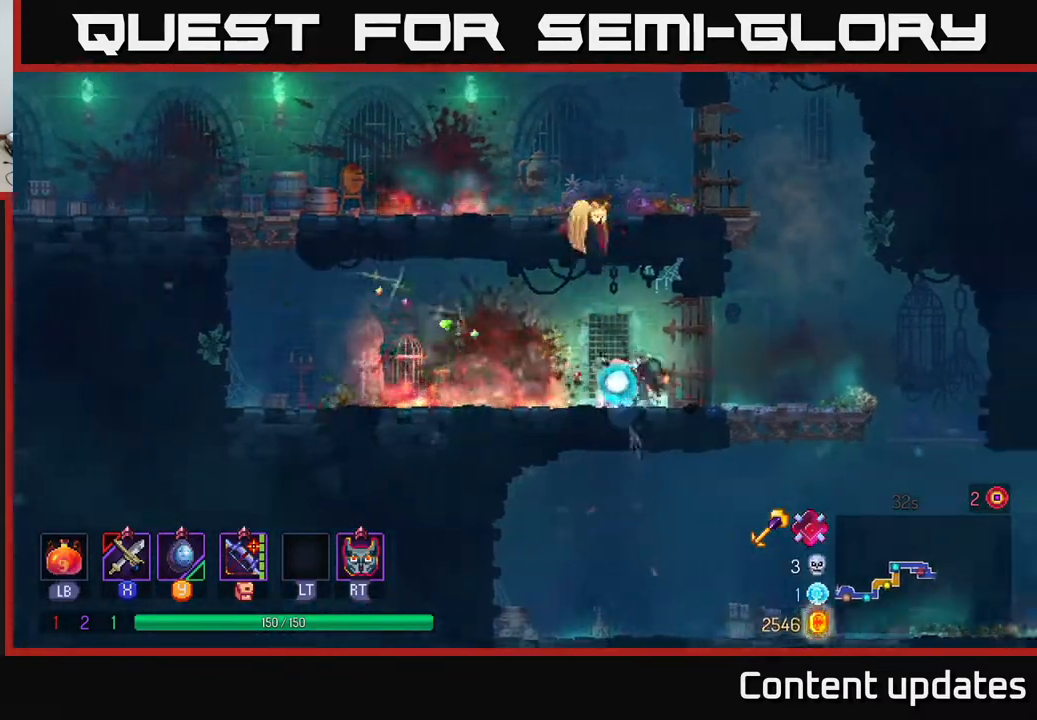
{"buttons": [], "left_stick": "right", "right_stick": "center", "events": [[67, "B", "up"]]}
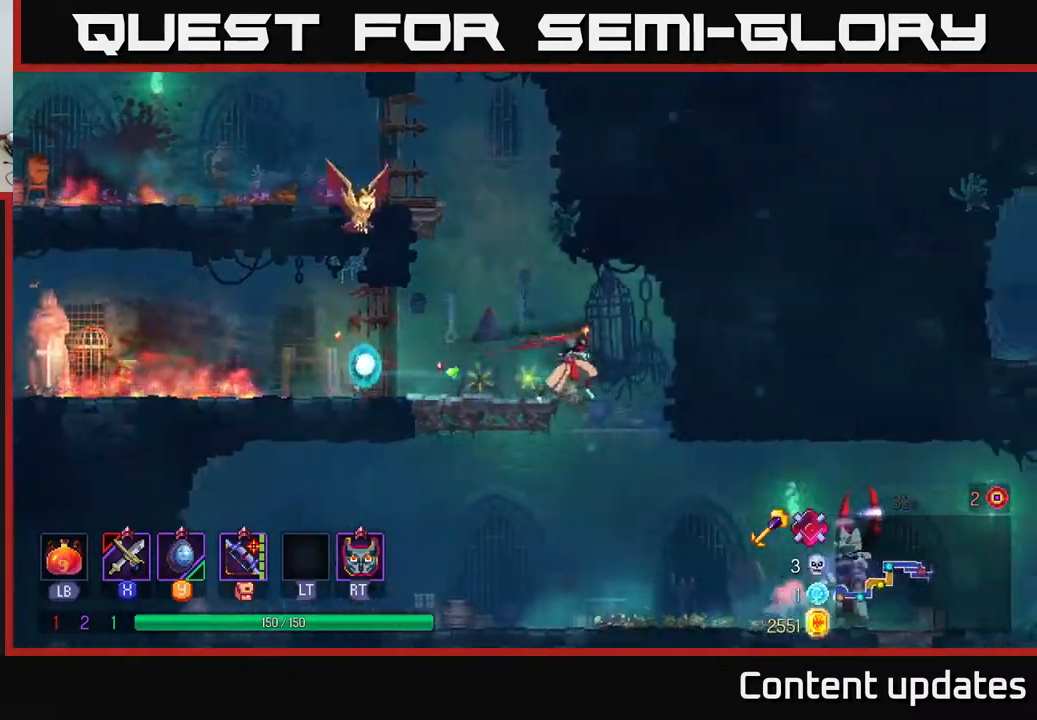
{"buttons": [], "left_stick": "right", "right_stick": "center", "events": [[167, "left_stick", "center"], [400, "left_stick", "right"]]}
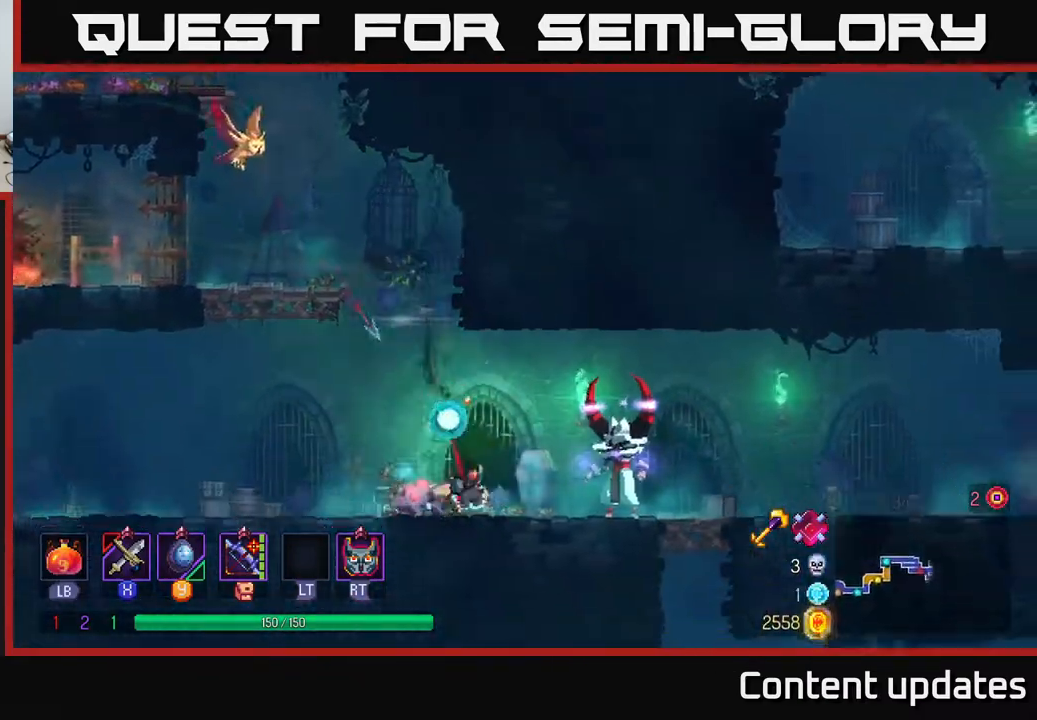
{"buttons": [], "left_stick": "right", "right_stick": "center", "events": [[50, "X", "down"], [117, "X", "up"], [317, "X", "down"], [400, "X", "up"]]}
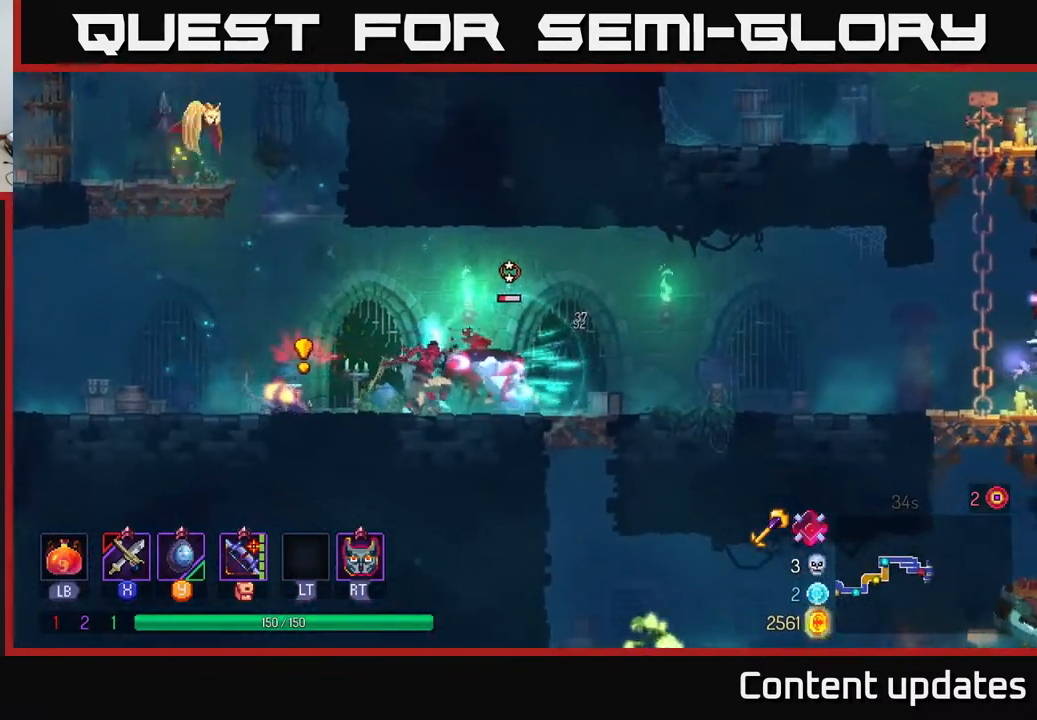
{"buttons": [], "left_stick": "left", "right_stick": "center", "events": [[350, "left_stick", "center"], [400, "left_stick", "left"]]}
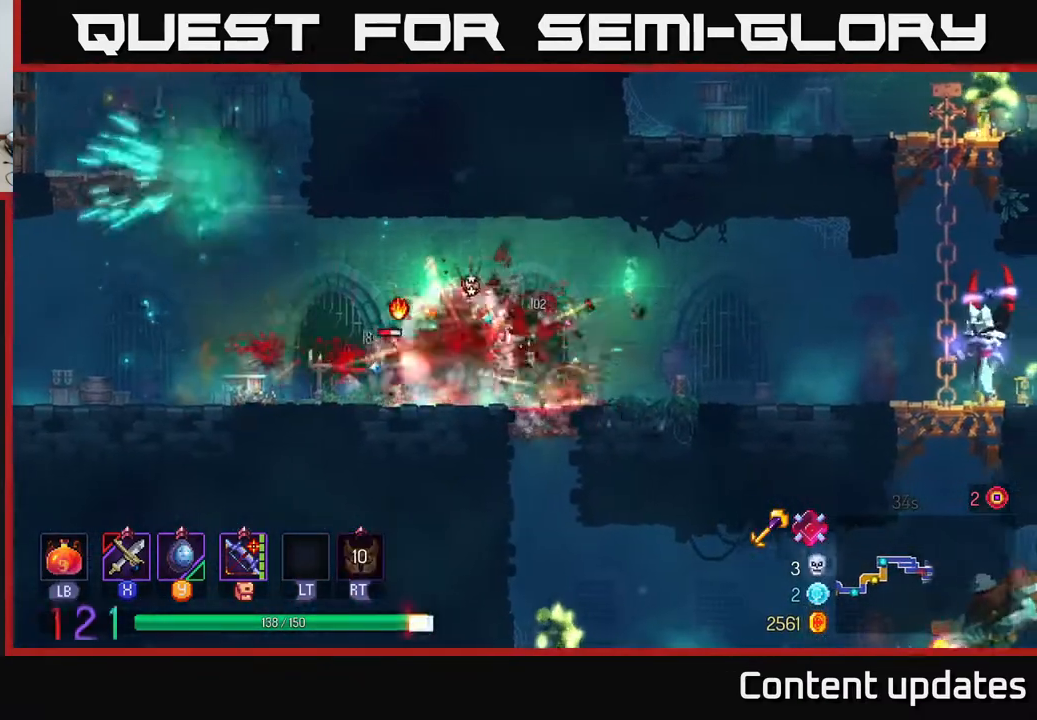
{"buttons": ["X"], "left_stick": "right", "right_stick": "center", "events": [[133, "B", "down"], [250, "B", "up"], [417, "left_stick", "right"], [500, "X", "down"]]}
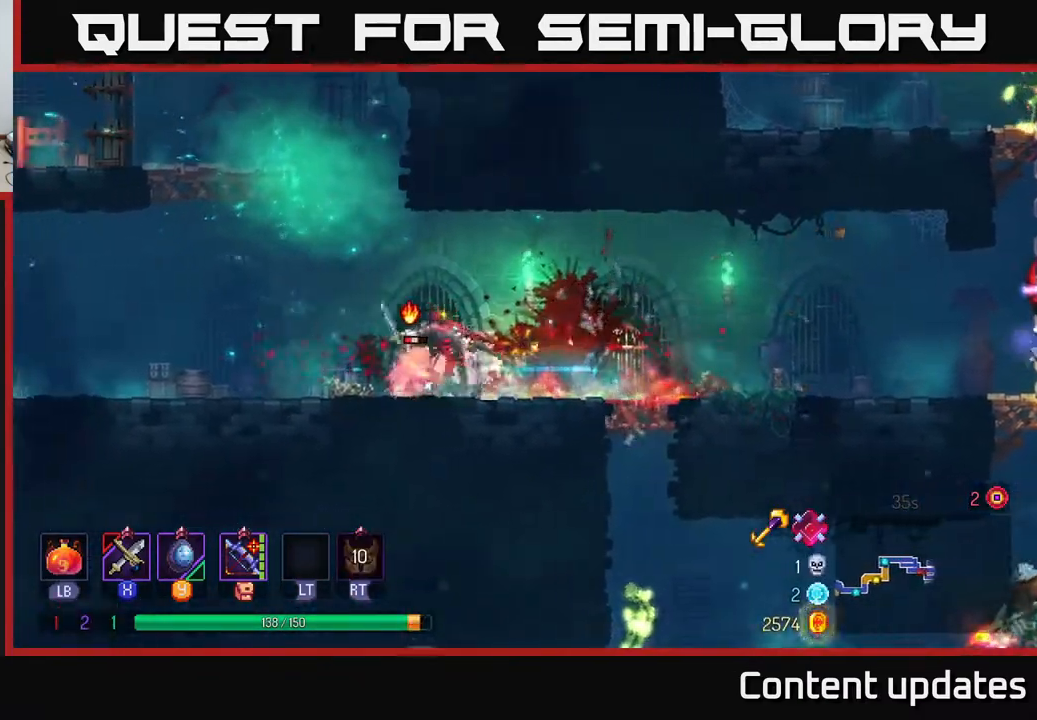
{"buttons": [], "left_stick": "left", "right_stick": "center", "events": [[83, "X", "up"], [167, "left_stick", "left"]]}
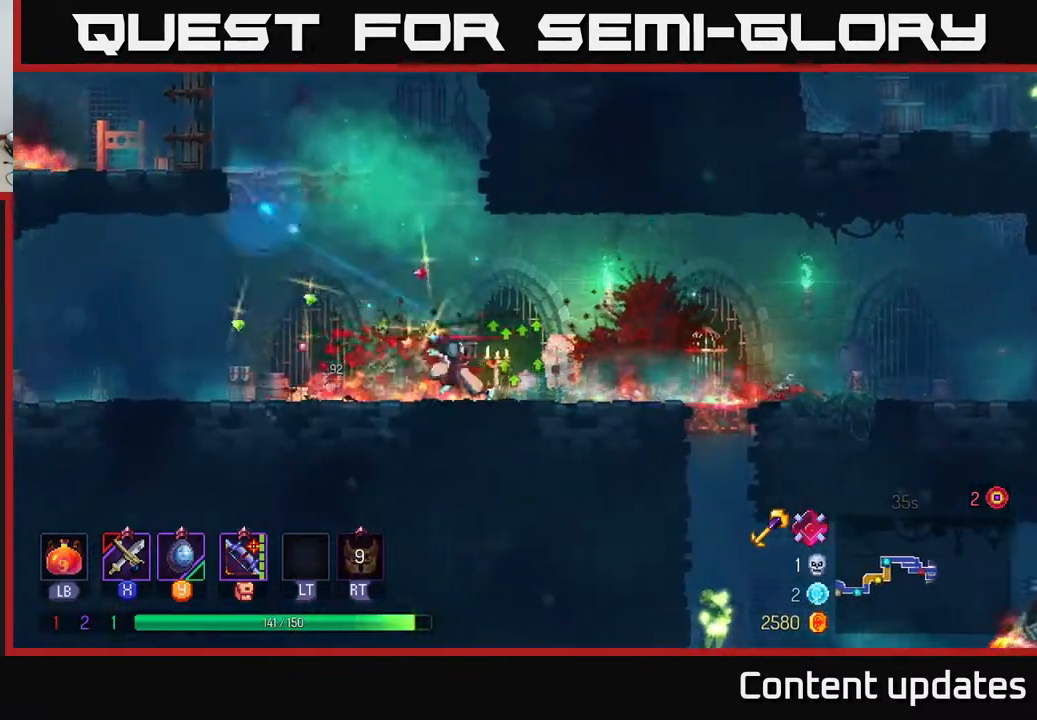
{"buttons": [], "left_stick": "right", "right_stick": "center", "events": [[17, "left_stick", "center"], [100, "left_stick", "right"], [233, "B", "down"], [350, "B", "up"]]}
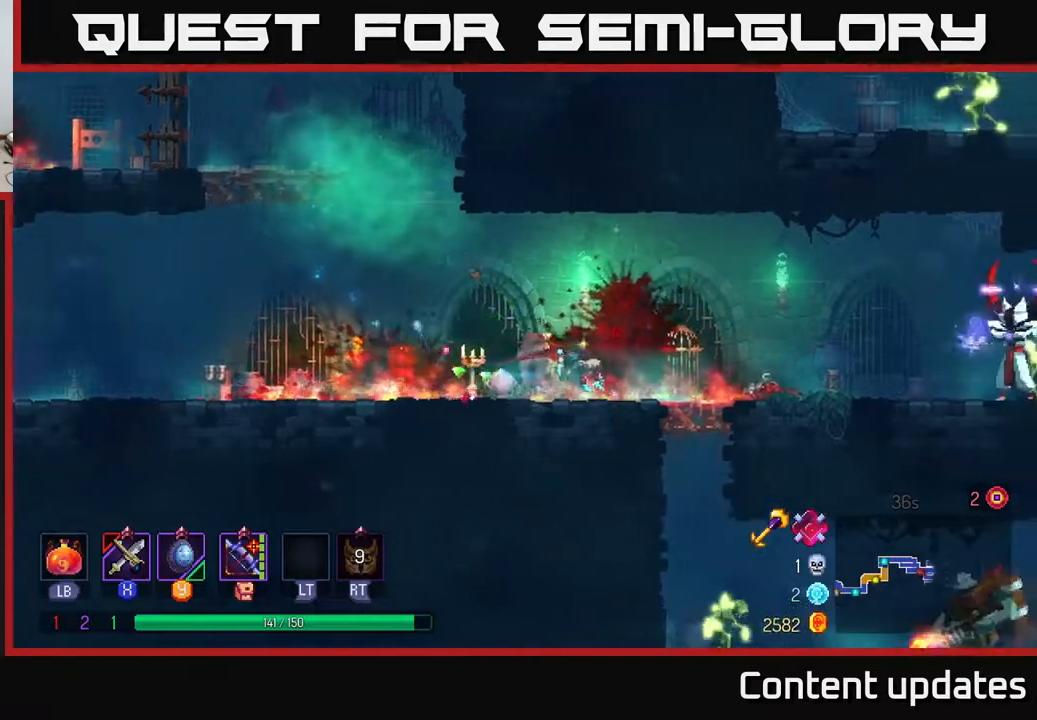
{"buttons": [], "left_stick": "right", "right_stick": "center", "events": []}
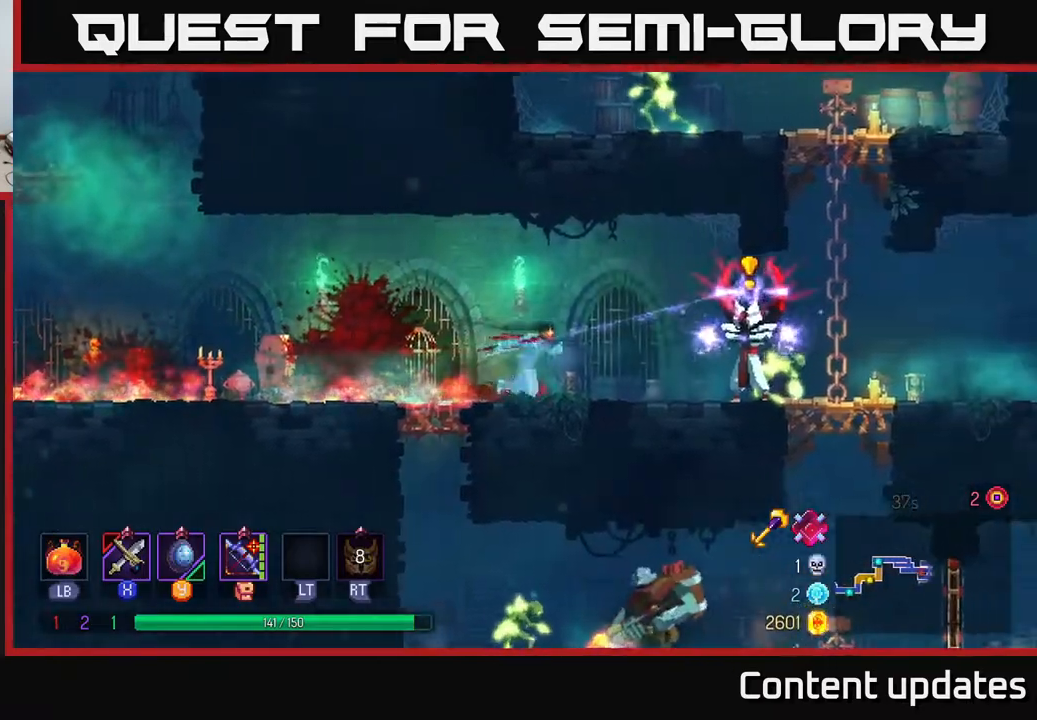
{"buttons": [], "left_stick": "right", "right_stick": "center", "events": [[167, "B", "down"], [267, "B", "up"], [383, "X", "down"], [467, "X", "up"]]}
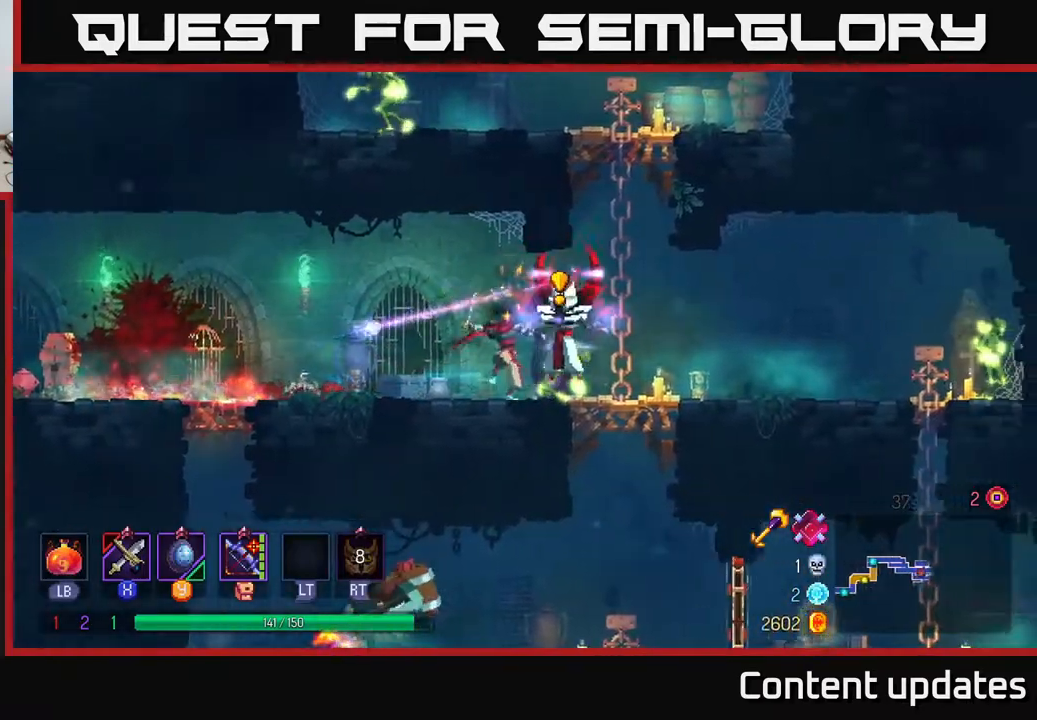
{"buttons": ["B"], "left_stick": "right", "right_stick": "center", "events": [[200, "B", "down"], [333, "B", "up"], [467, "B", "down"]]}
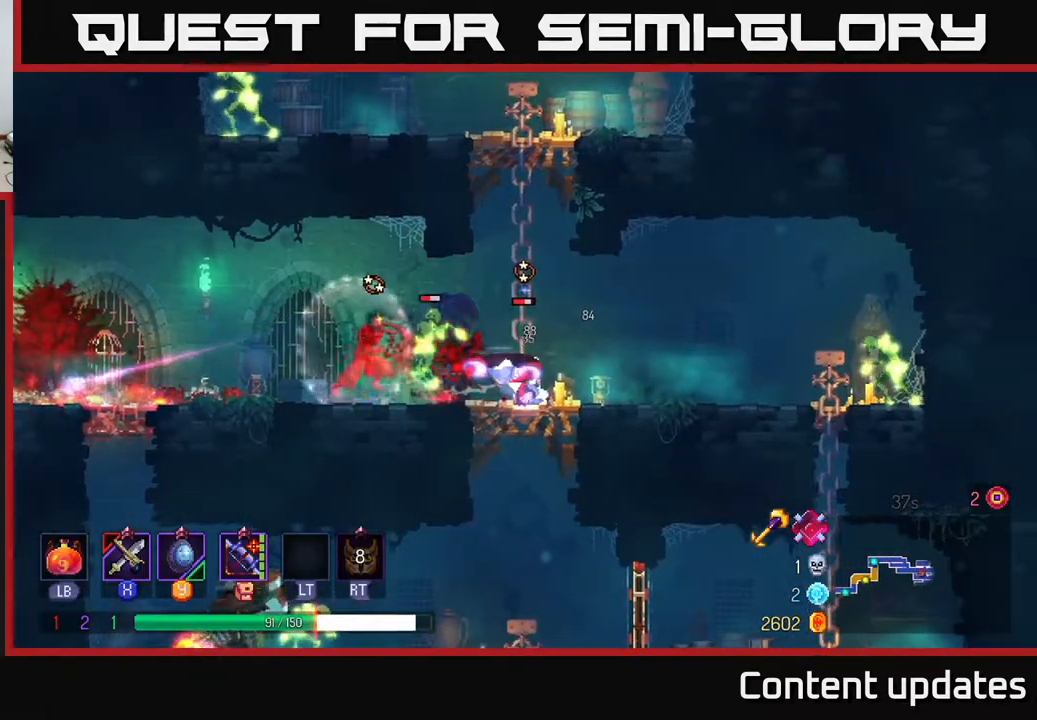
{"buttons": [], "left_stick": "right", "right_stick": "center", "events": [[33, "B", "up"], [233, "B", "down"], [350, "B", "up"]]}
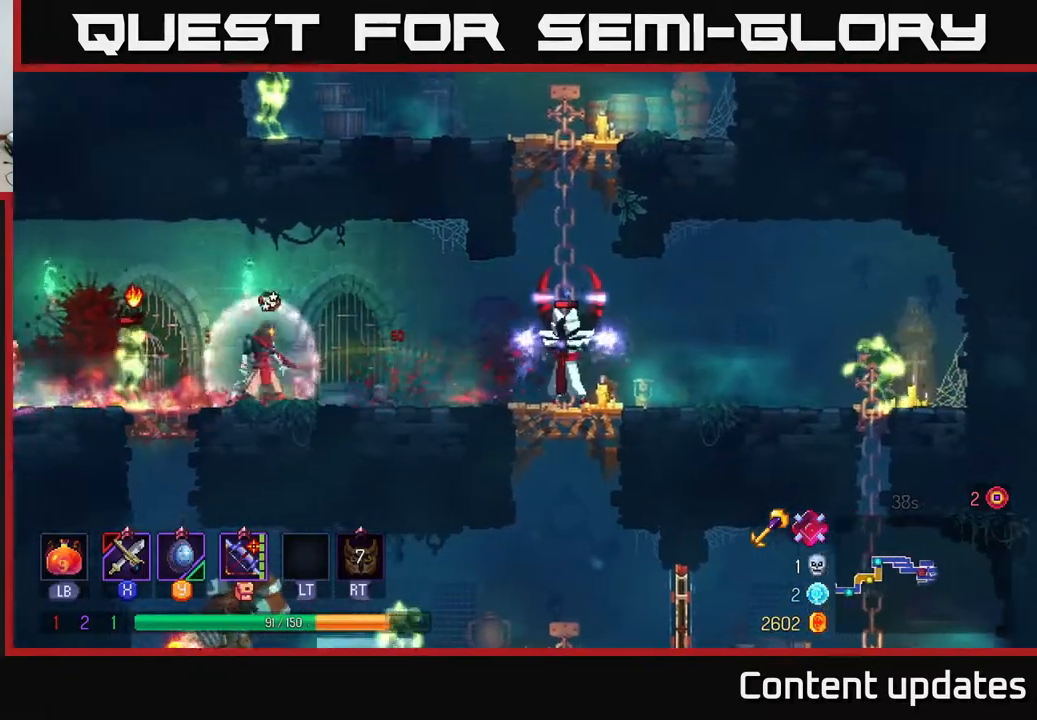
{"buttons": ["X"], "left_stick": "right", "right_stick": "center", "events": [[467, "X", "down"]]}
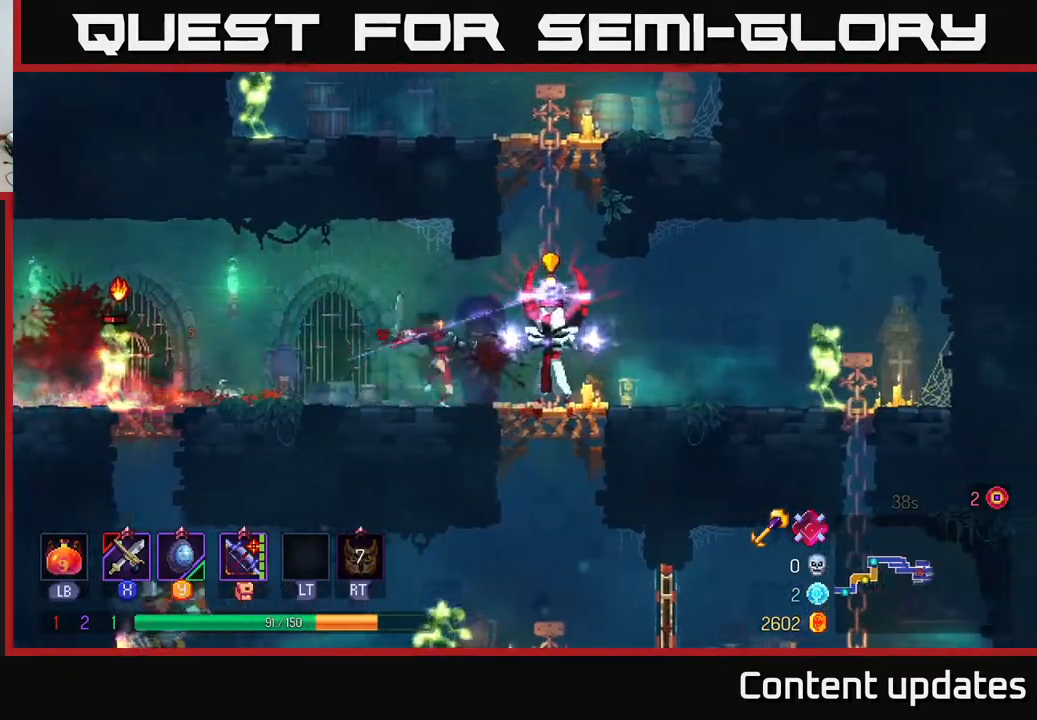
{"buttons": [], "left_stick": "right", "right_stick": "center", "events": [[50, "X", "up"], [233, "B", "down"], [350, "B", "up"]]}